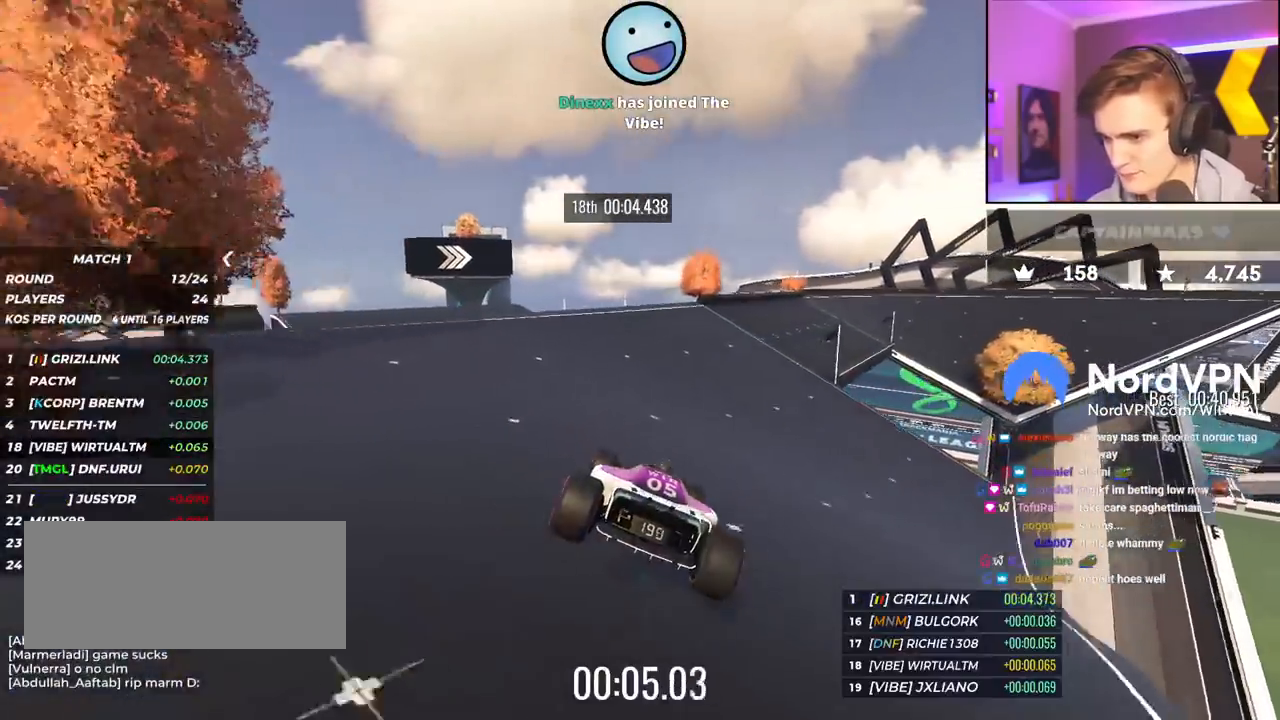
Gameplay with keyboard; each line is a JSON object with the keys held at the frame after it. "events" lists presses ("down") and releases ("up") of "brake", "down", "left", "right" and "up" between this image and that frame as [ms after this image, input, new state], when the widget could be followed in between. No other keys are recorded. Mouse input is not recorded. Key names are as the overlay labels them; some are game actions (e.g. jump) rather than physical keys.
{"keys": ["right", "up"], "events": [[233, "right", "down"], [367, "right", "up"], [417, "right", "down"]]}
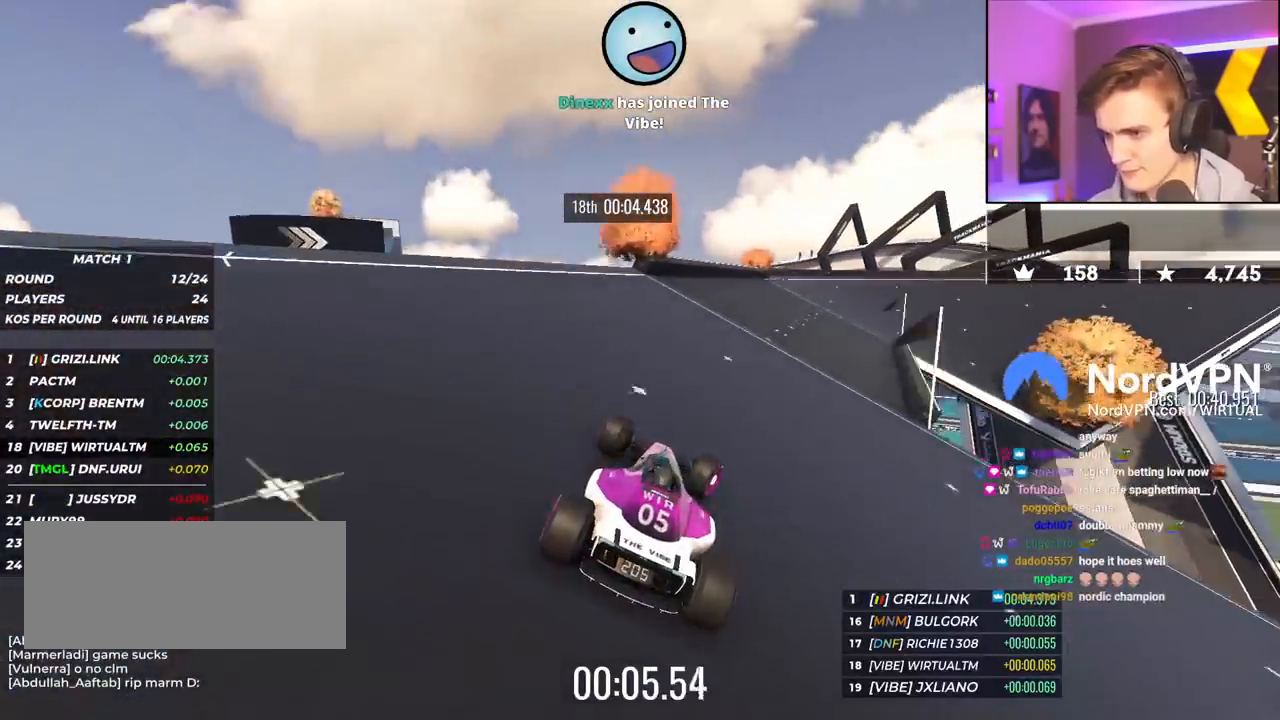
{"keys": ["right", "up"], "events": []}
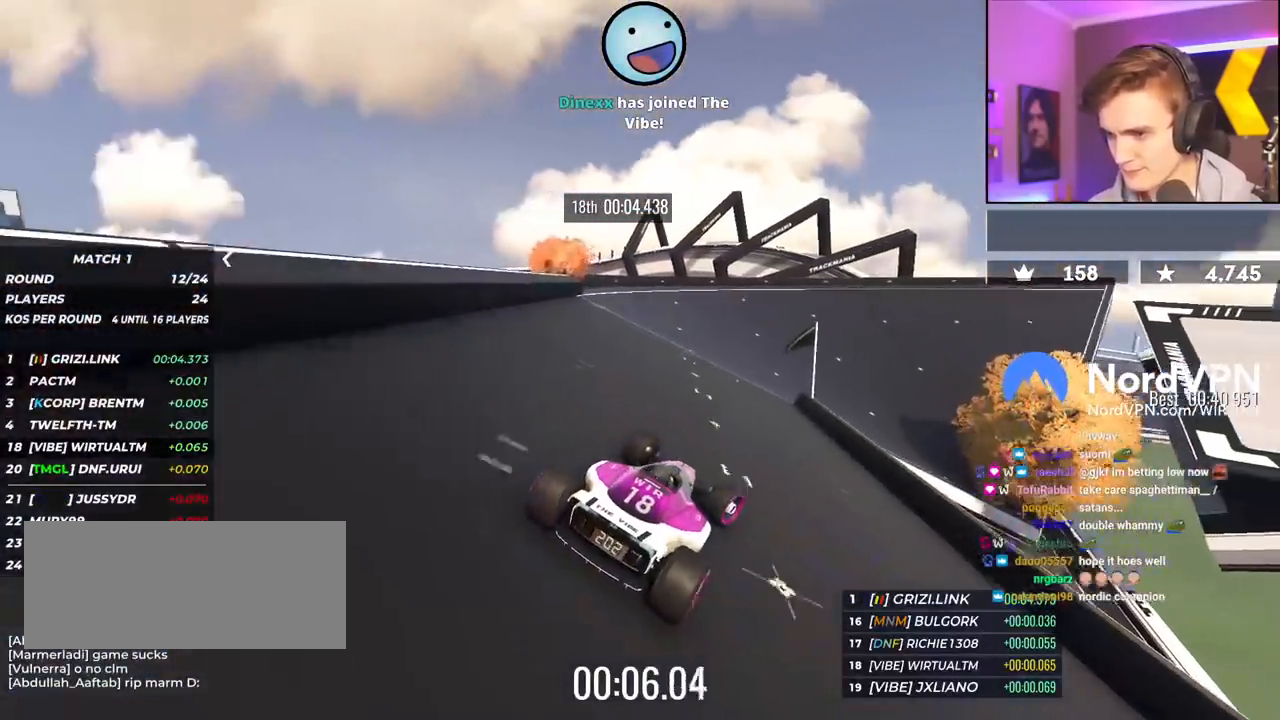
{"keys": ["up"], "events": [[500, "right", "up"]]}
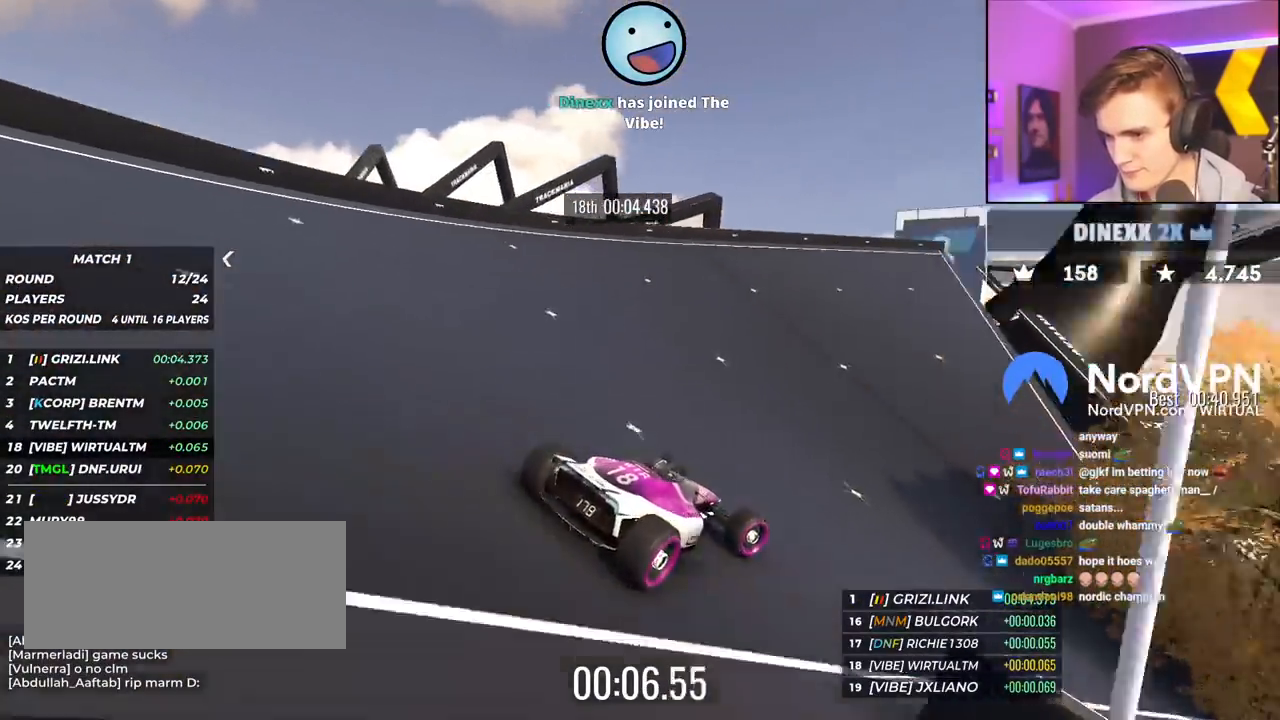
{"keys": ["right", "up"], "events": [[133, "right", "down"], [267, "right", "up"], [417, "right", "down"]]}
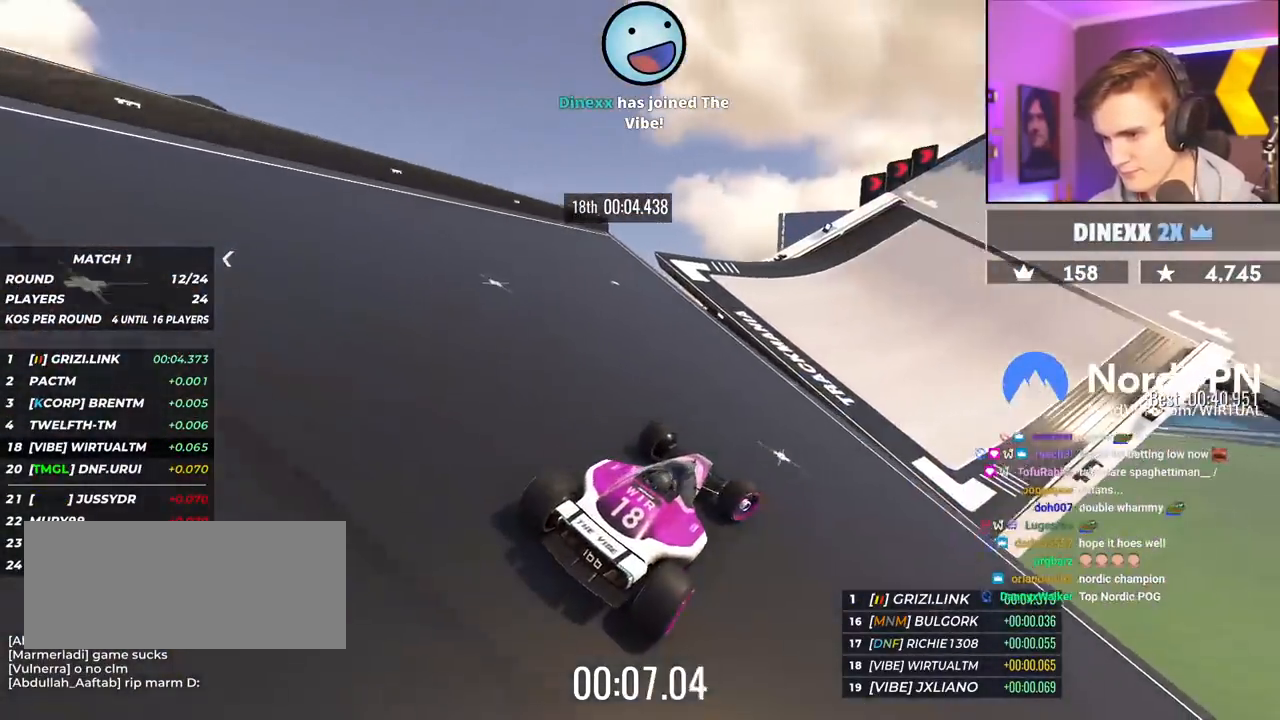
{"keys": ["right", "up"], "events": [[100, "right", "up"], [383, "brake", "down"], [433, "brake", "up"], [433, "right", "down"]]}
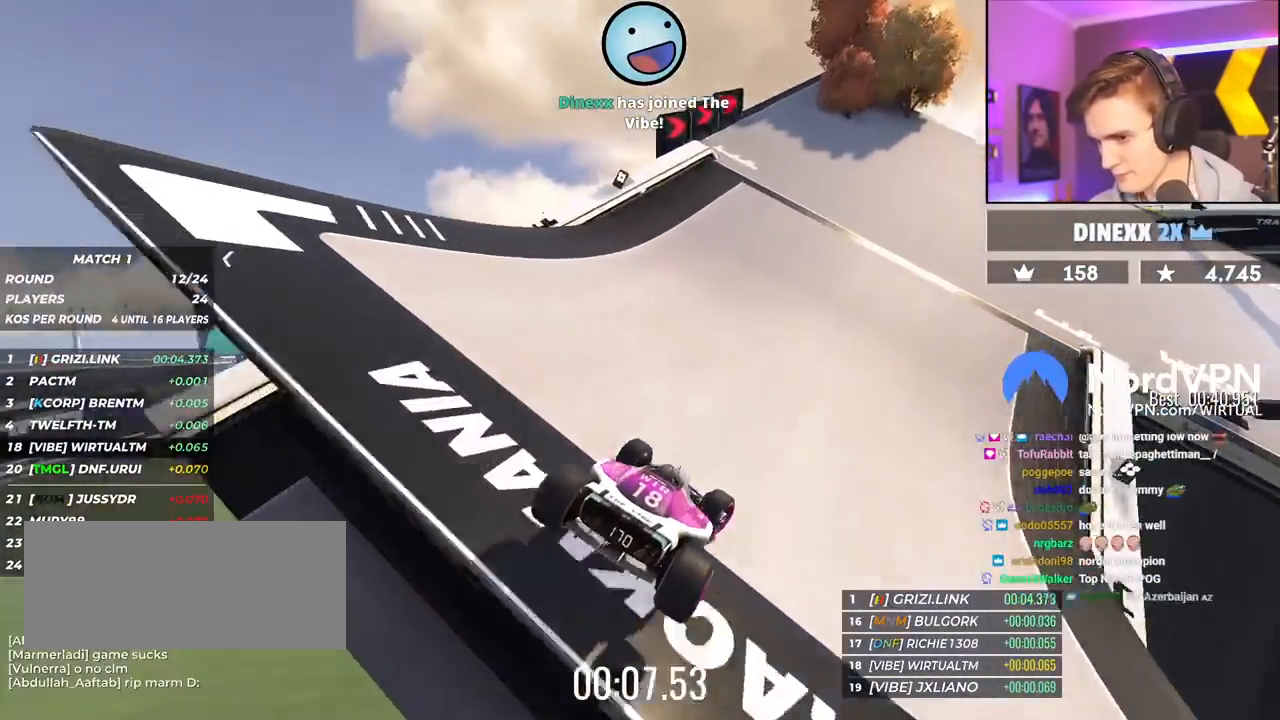
{"keys": ["right", "up"], "events": []}
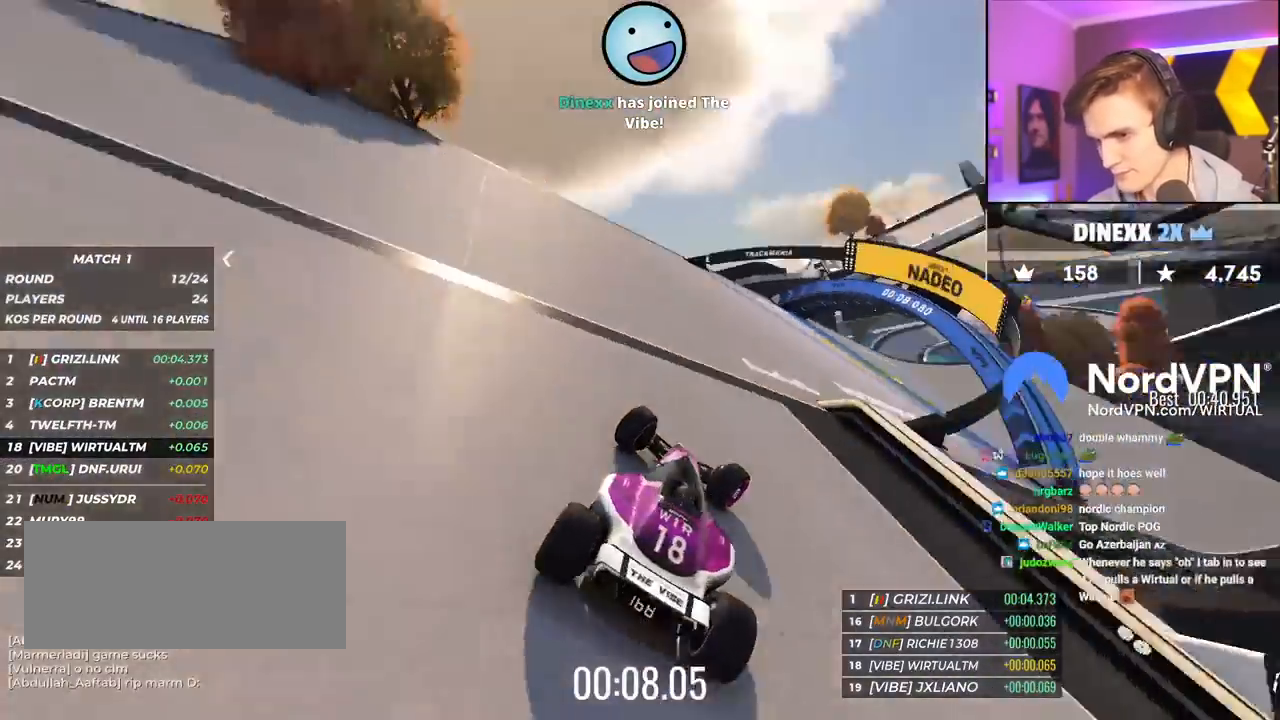
{"keys": ["right", "up"], "events": []}
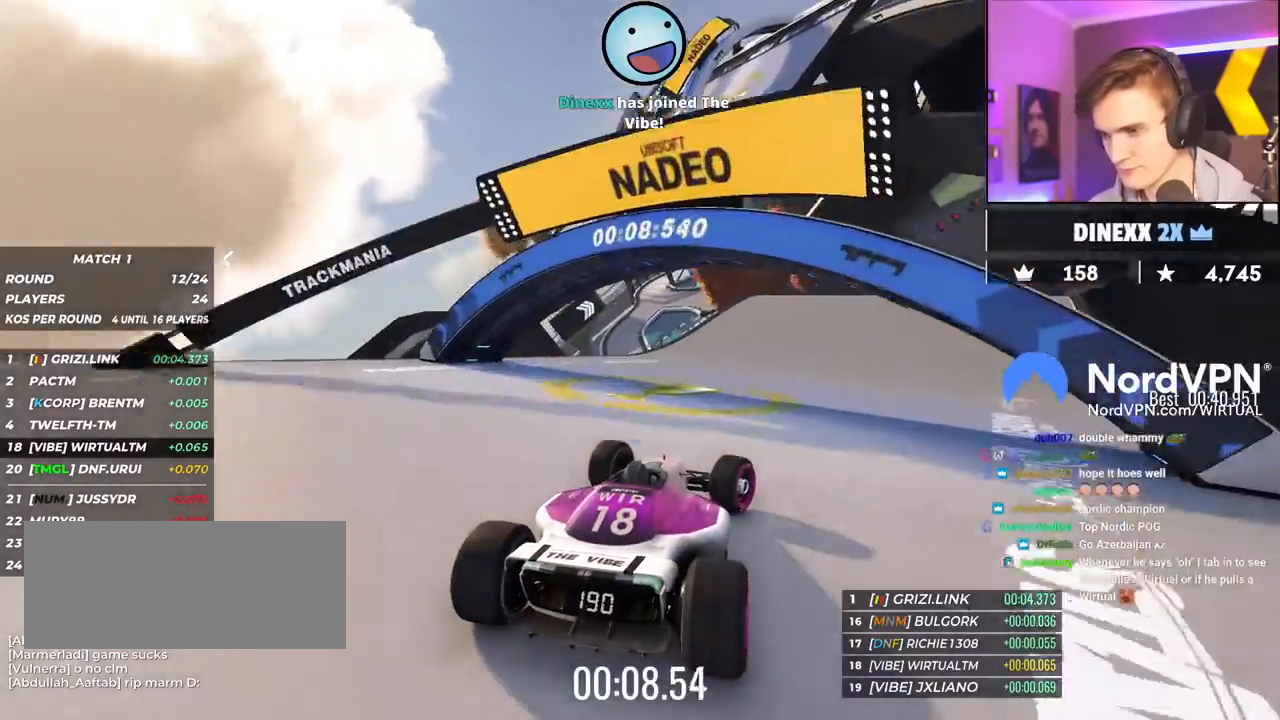
{"keys": ["right", "up"], "events": [[17, "right", "up"], [150, "right", "down"], [333, "right", "up"], [433, "right", "down"]]}
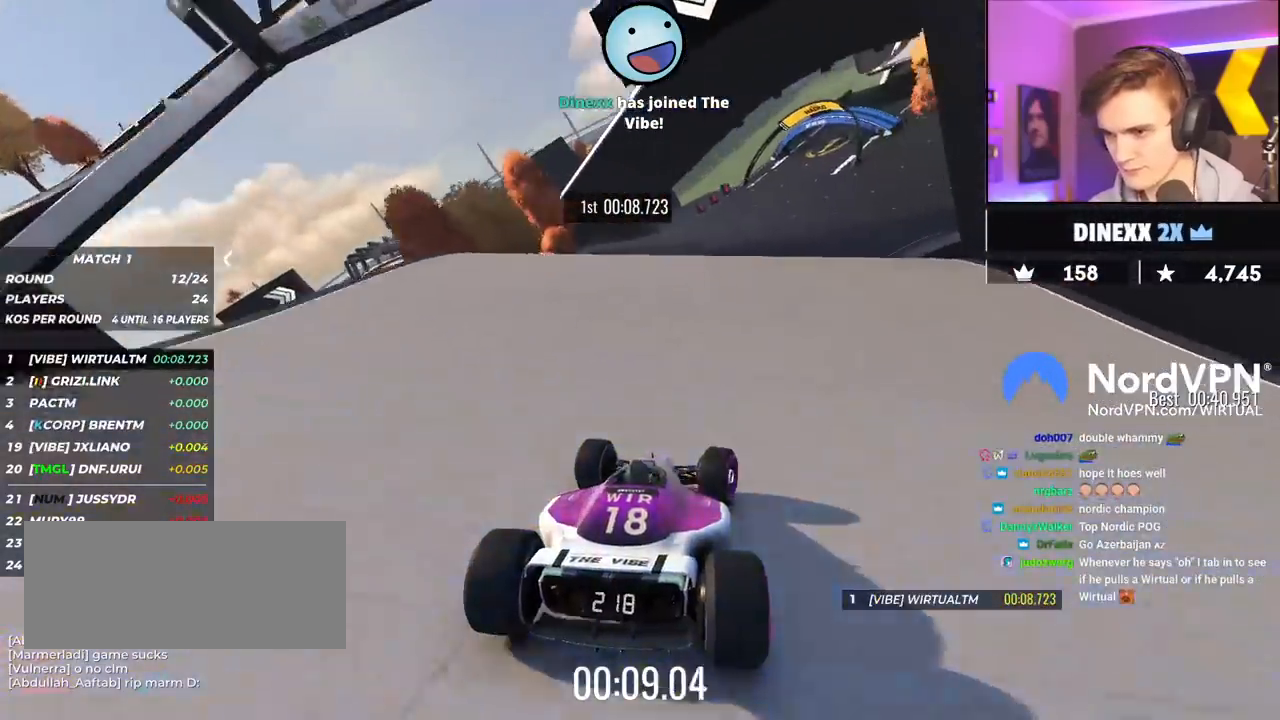
{"keys": ["brake", "up"], "events": [[117, "right", "up"], [167, "left", "down"], [267, "left", "up"], [500, "brake", "down"]]}
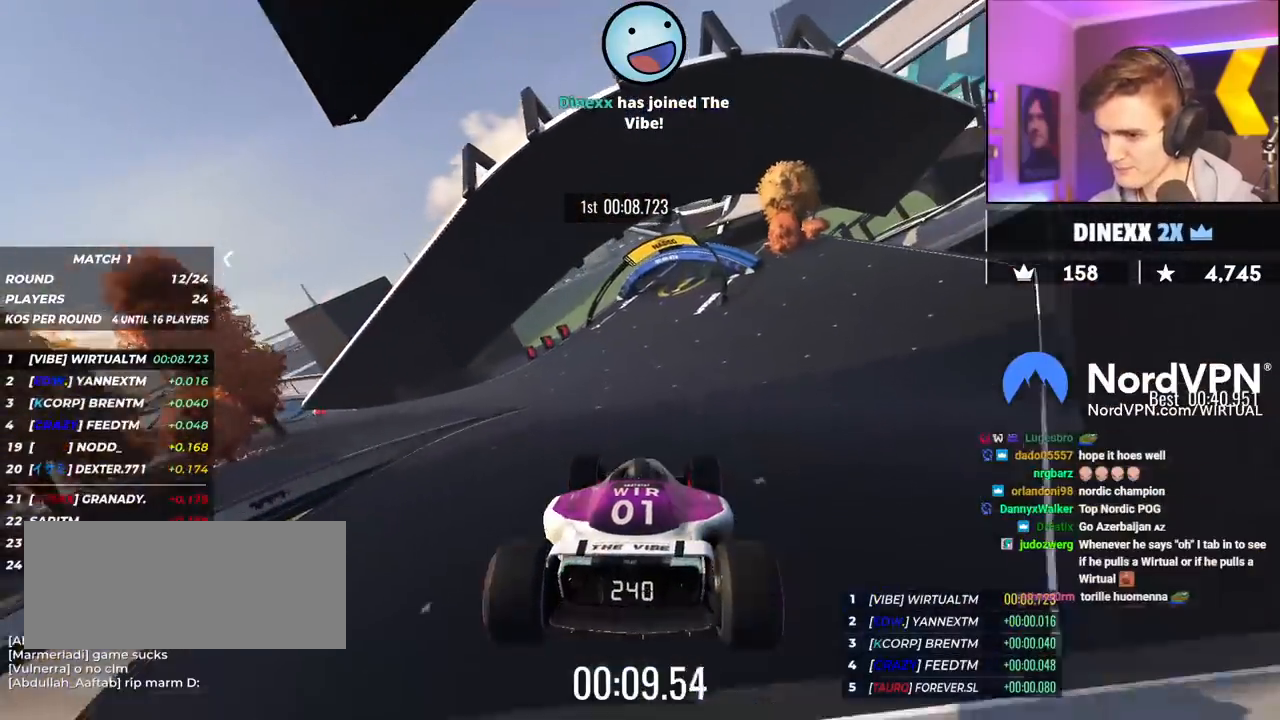
{"keys": ["up"], "events": [[33, "brake", "up"]]}
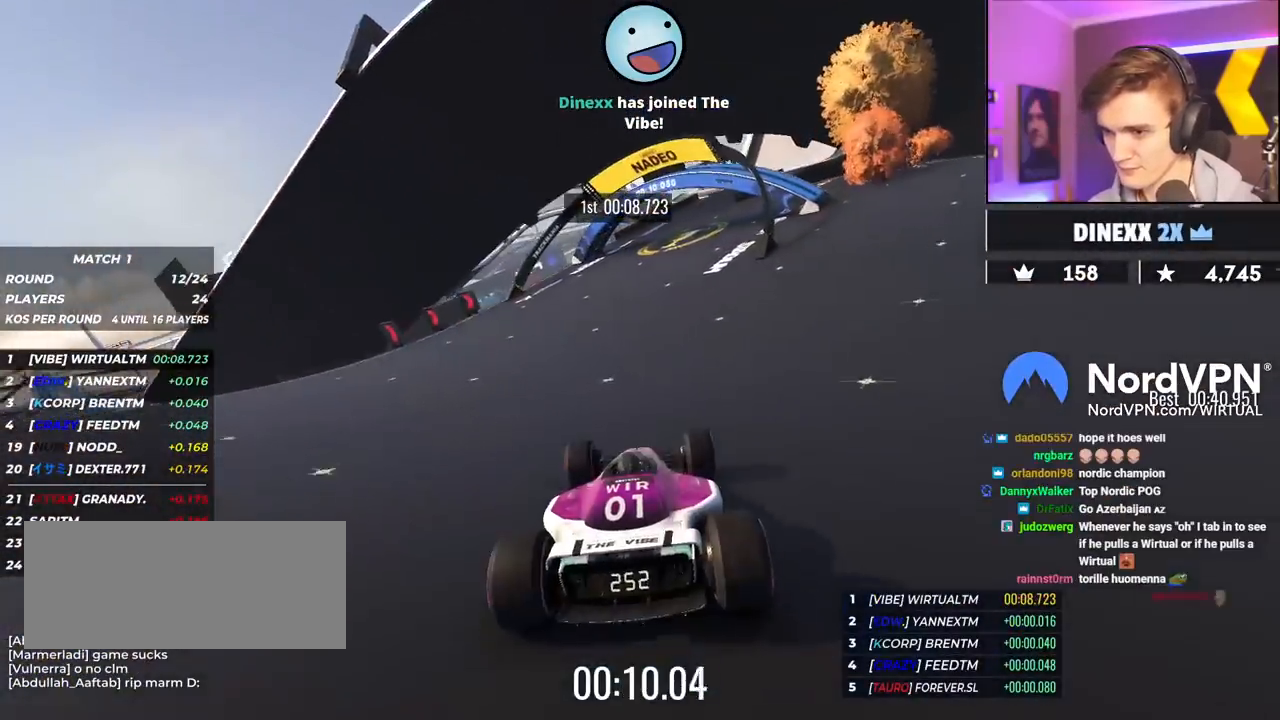
{"keys": ["up"], "events": [[50, "right", "down"], [150, "right", "up"], [200, "right", "down"], [433, "right", "up"]]}
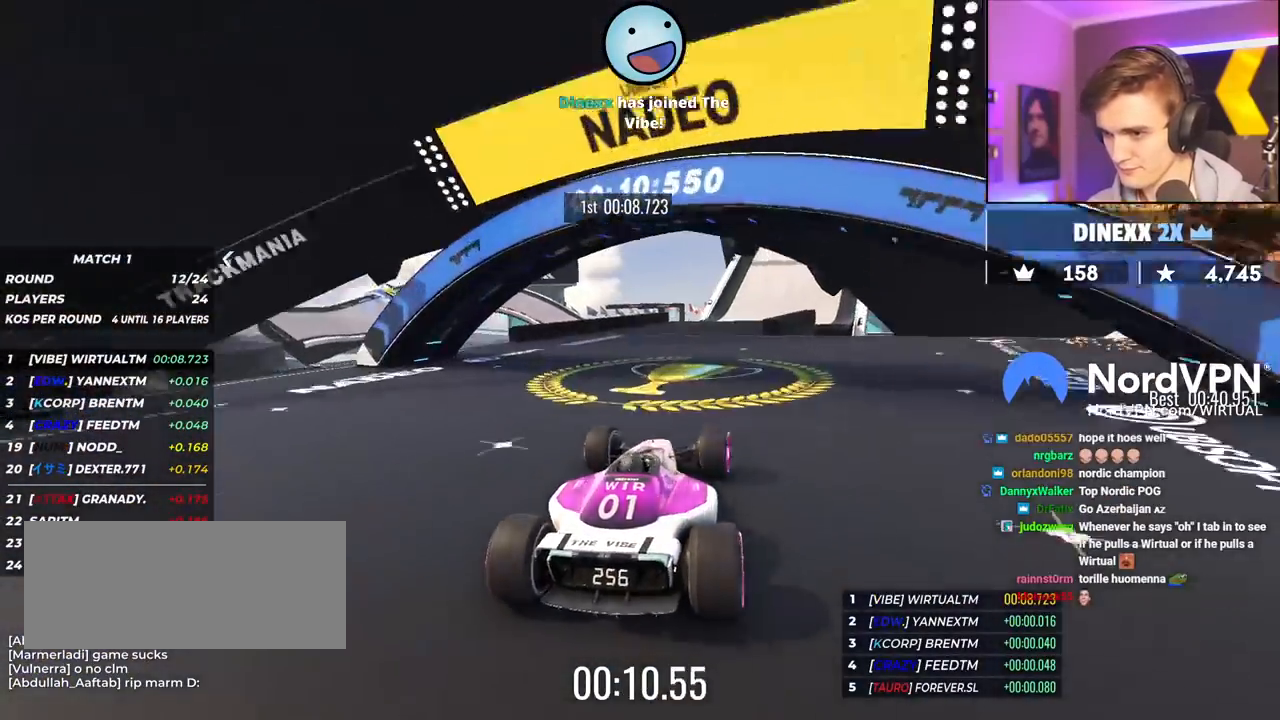
{"keys": ["up"], "events": [[117, "right", "down"], [267, "right", "up"]]}
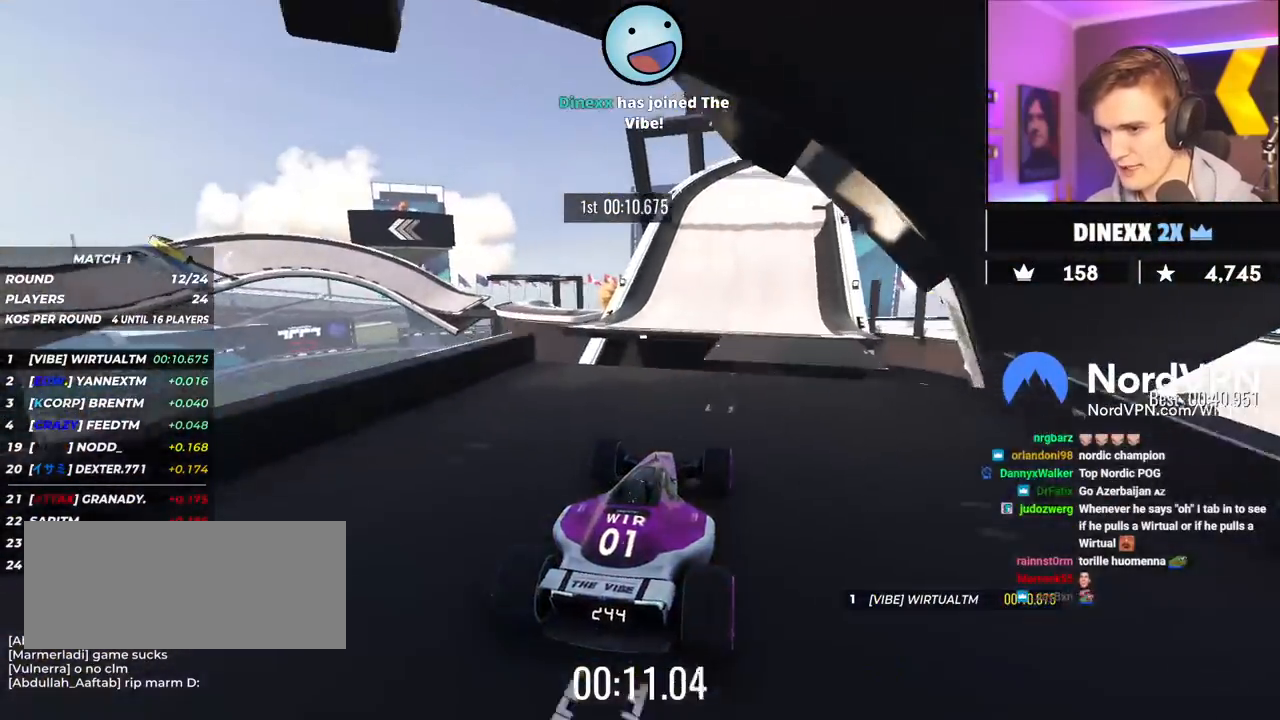
{"keys": ["up"], "events": [[33, "right", "down"], [83, "right", "up"], [233, "brake", "down"], [317, "brake", "up"]]}
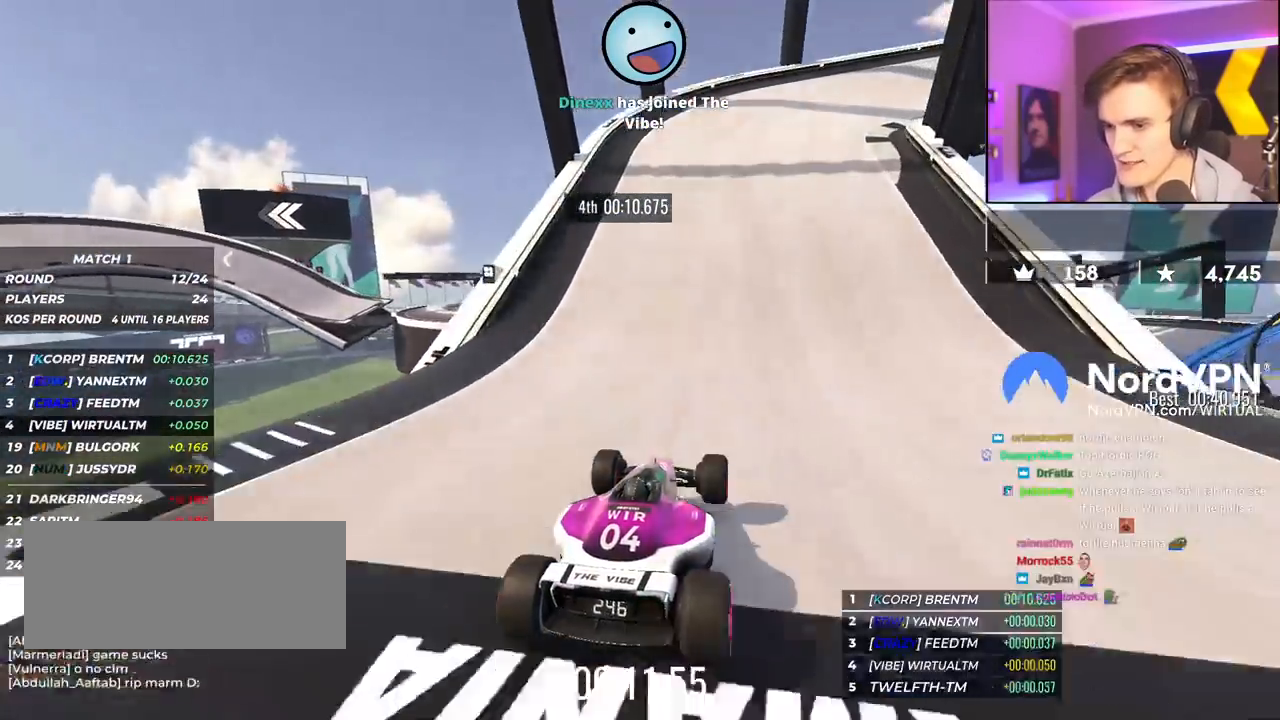
{"keys": ["right", "up"], "events": [[100, "right", "down"]]}
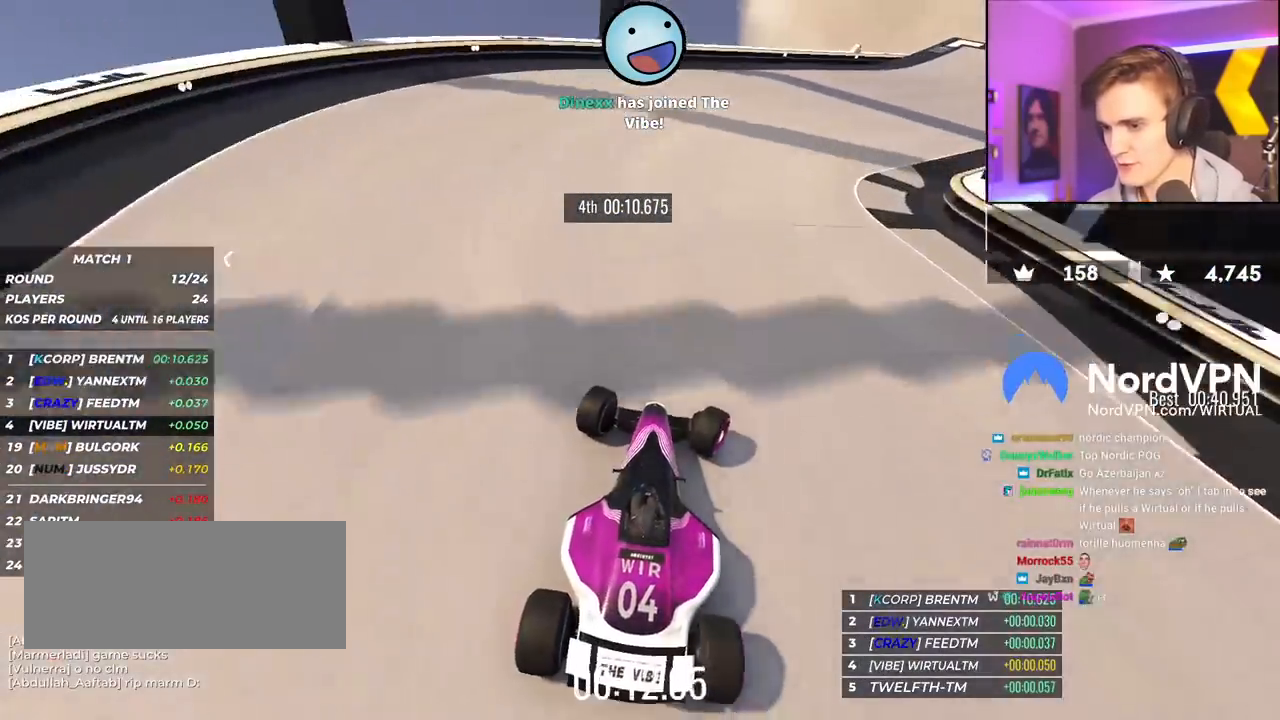
{"keys": ["up"], "events": [[500, "right", "up"]]}
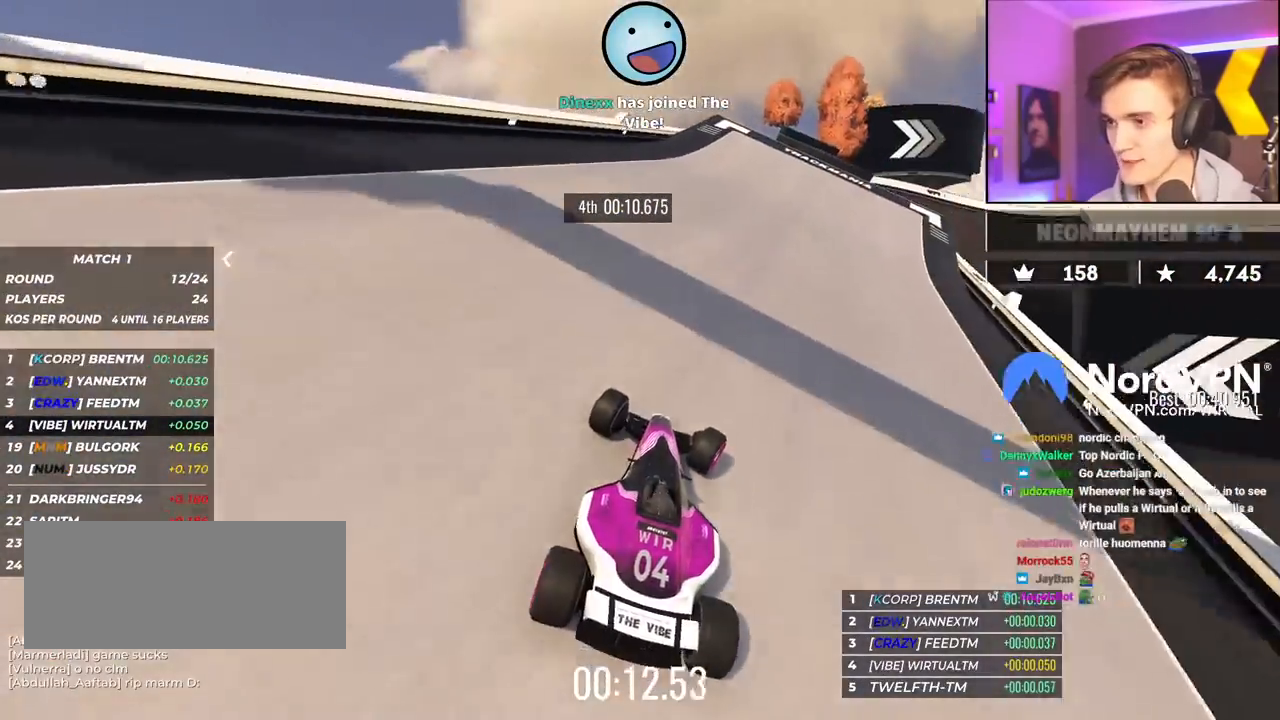
{"keys": ["right", "up"], "events": [[83, "right", "down"]]}
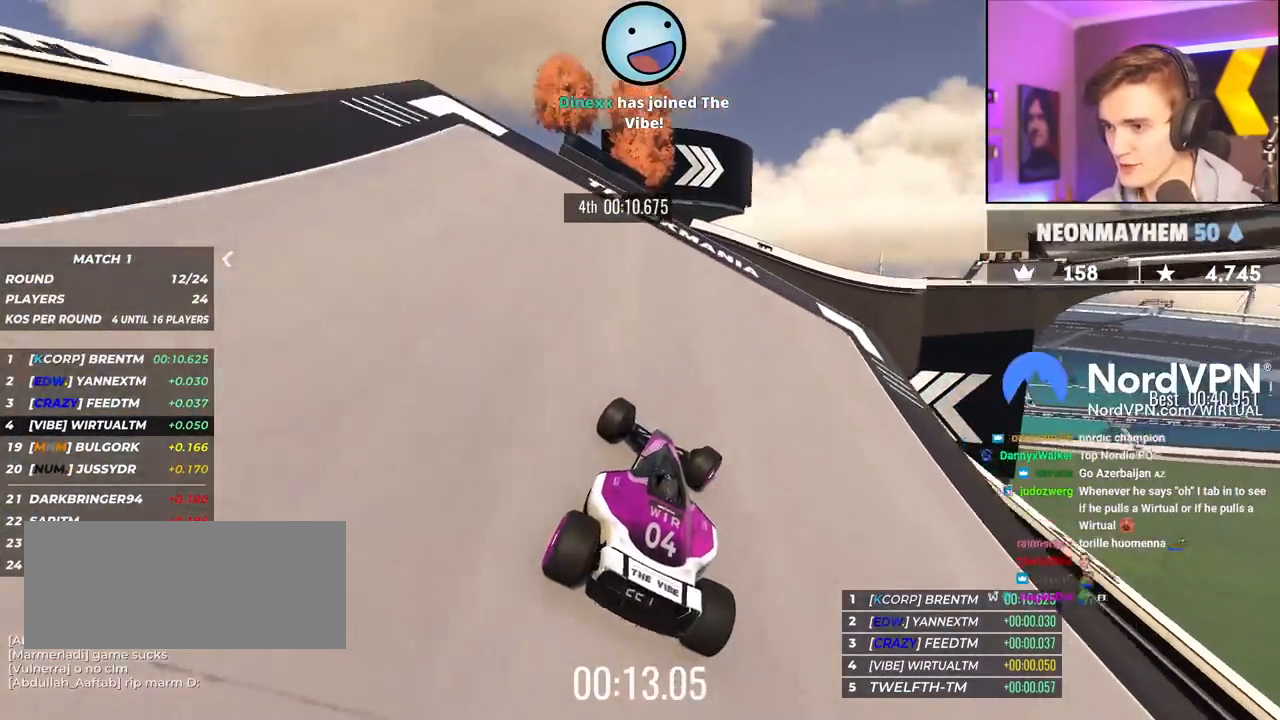
{"keys": ["up"], "events": [[150, "right", "up"]]}
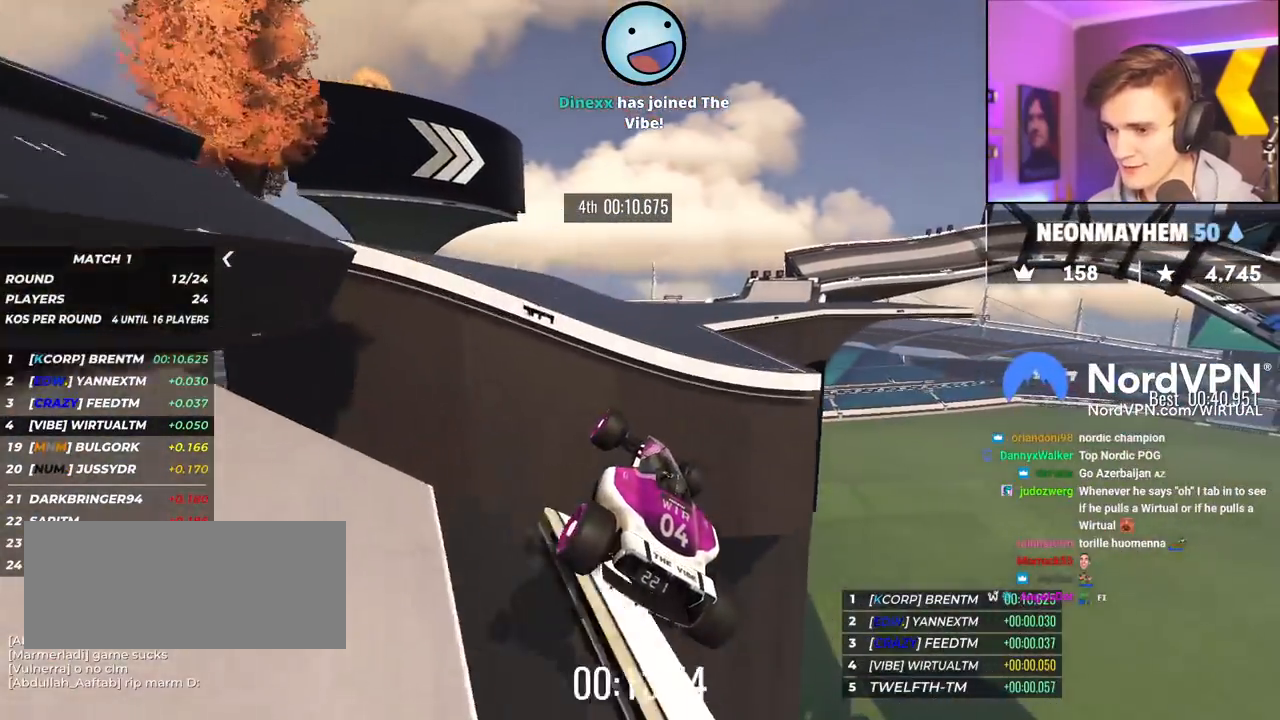
{"keys": ["up"], "events": [[167, "brake", "down"], [267, "brake", "up"]]}
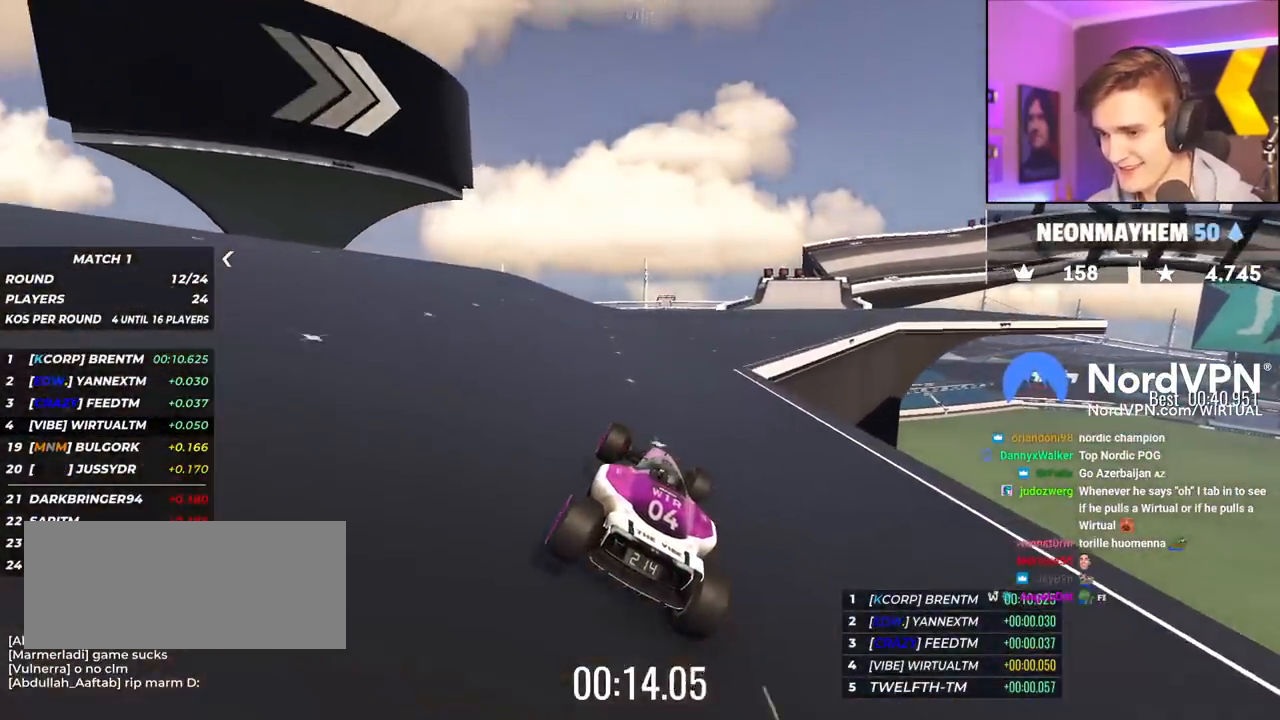
{"keys": ["up"], "events": [[233, "right", "down"], [317, "right", "up"]]}
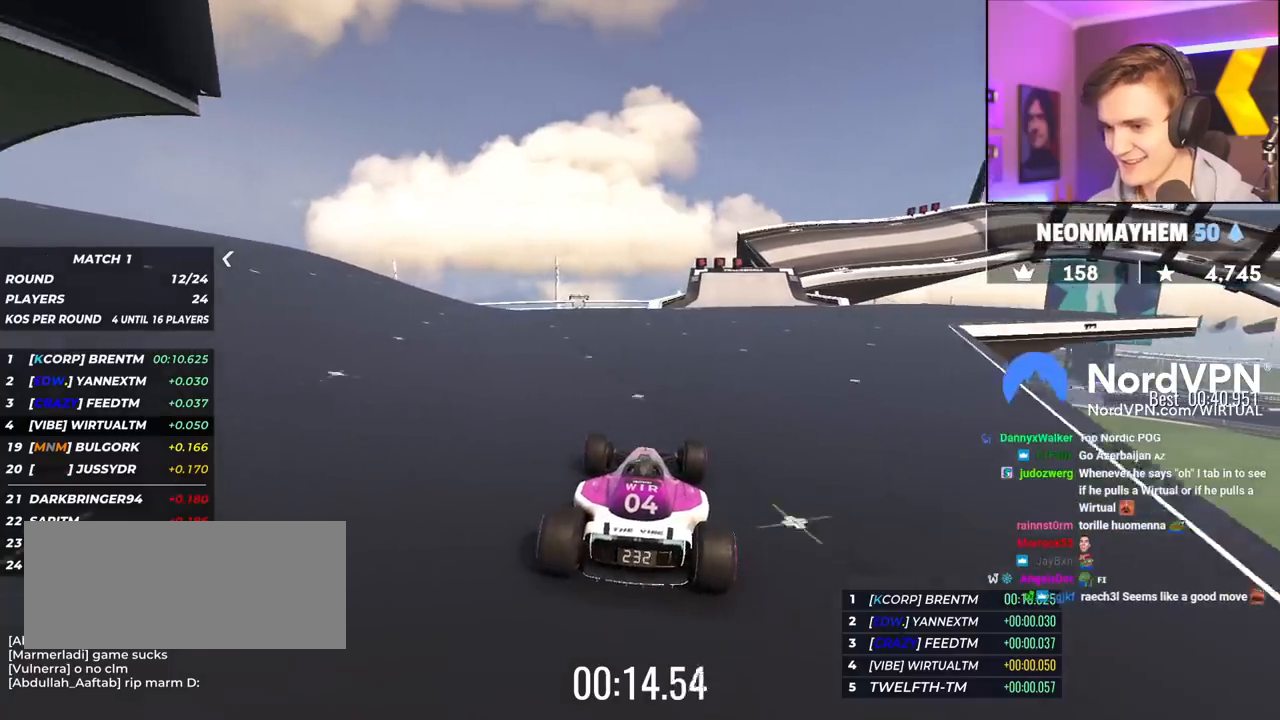
{"keys": ["up"], "events": [[250, "right", "down"], [383, "right", "up"]]}
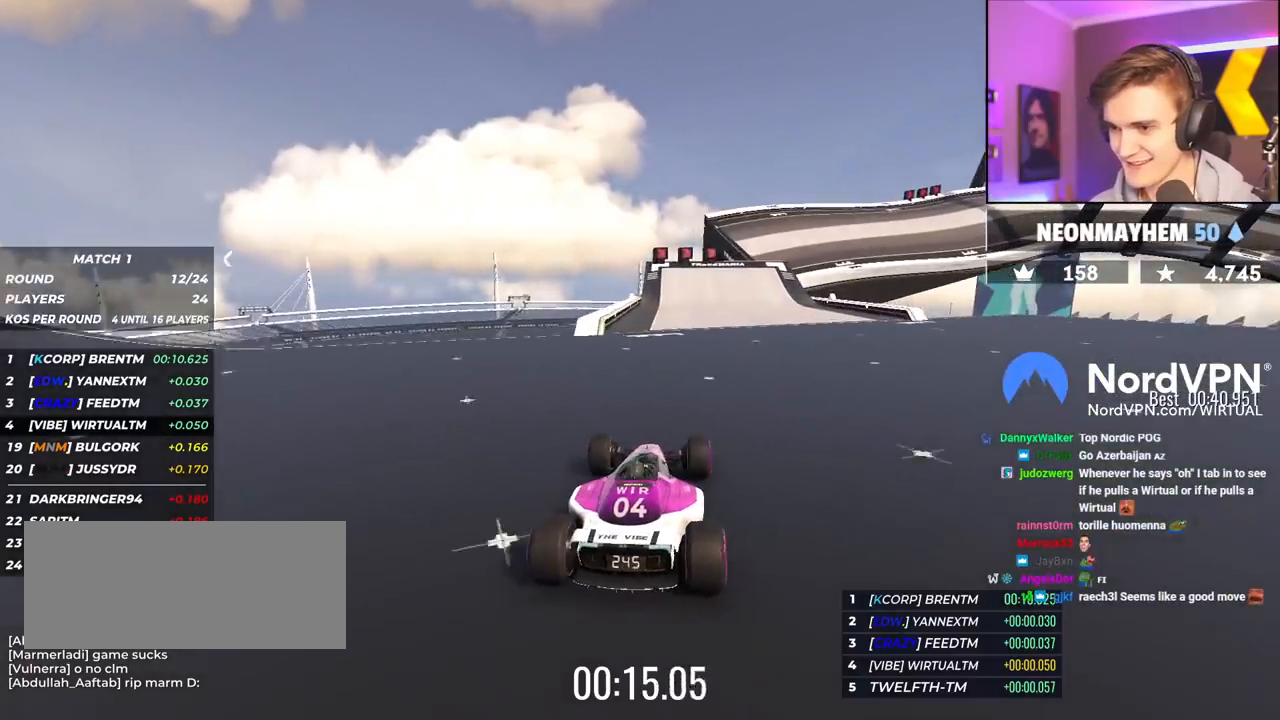
{"keys": ["right", "up"], "events": [[350, "right", "down"]]}
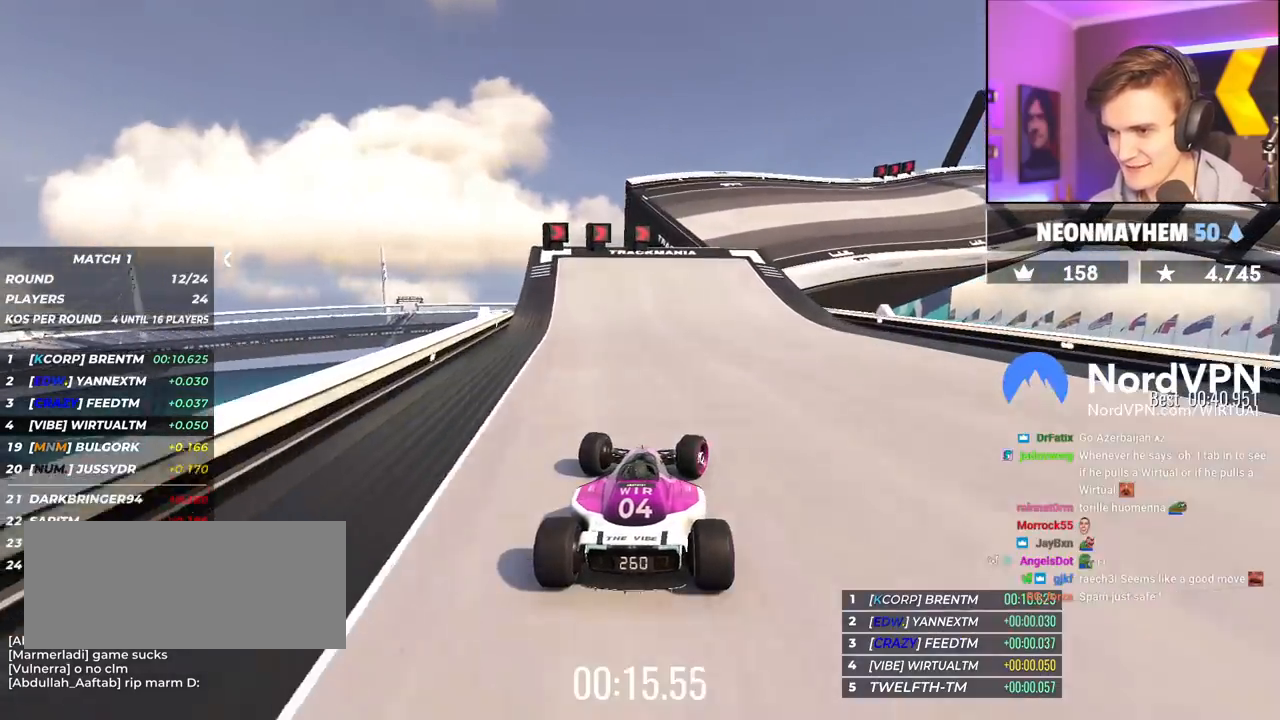
{"keys": ["right", "up"], "events": [[133, "right", "up"], [183, "right", "down"]]}
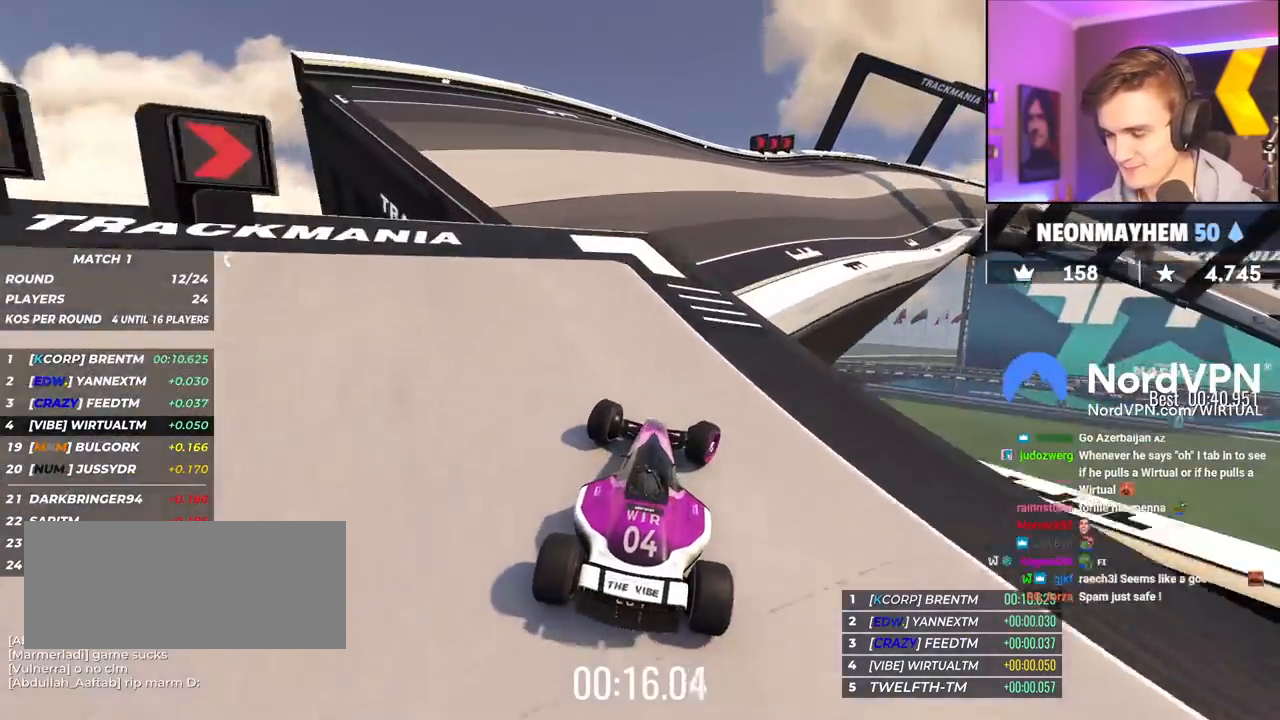
{"keys": ["right", "up"], "events": []}
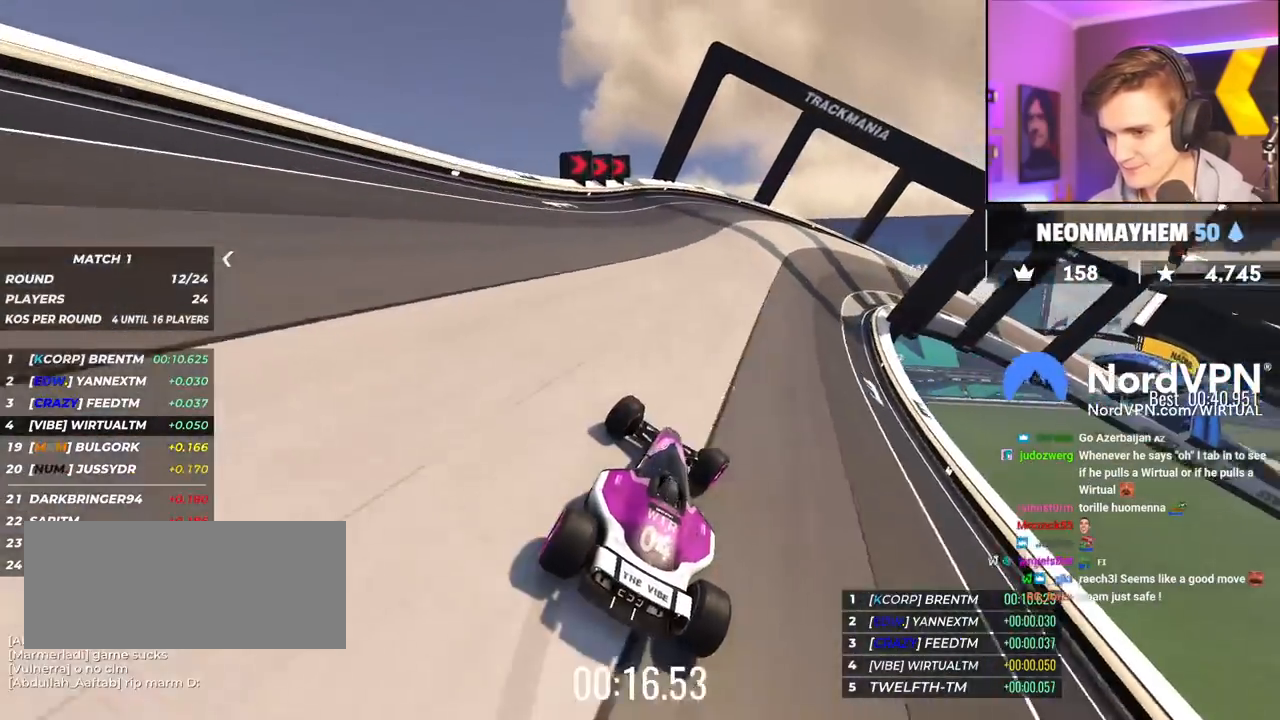
{"keys": ["brake", "right", "up"], "events": [[67, "brake", "down"], [67, "right", "up"], [117, "right", "down"]]}
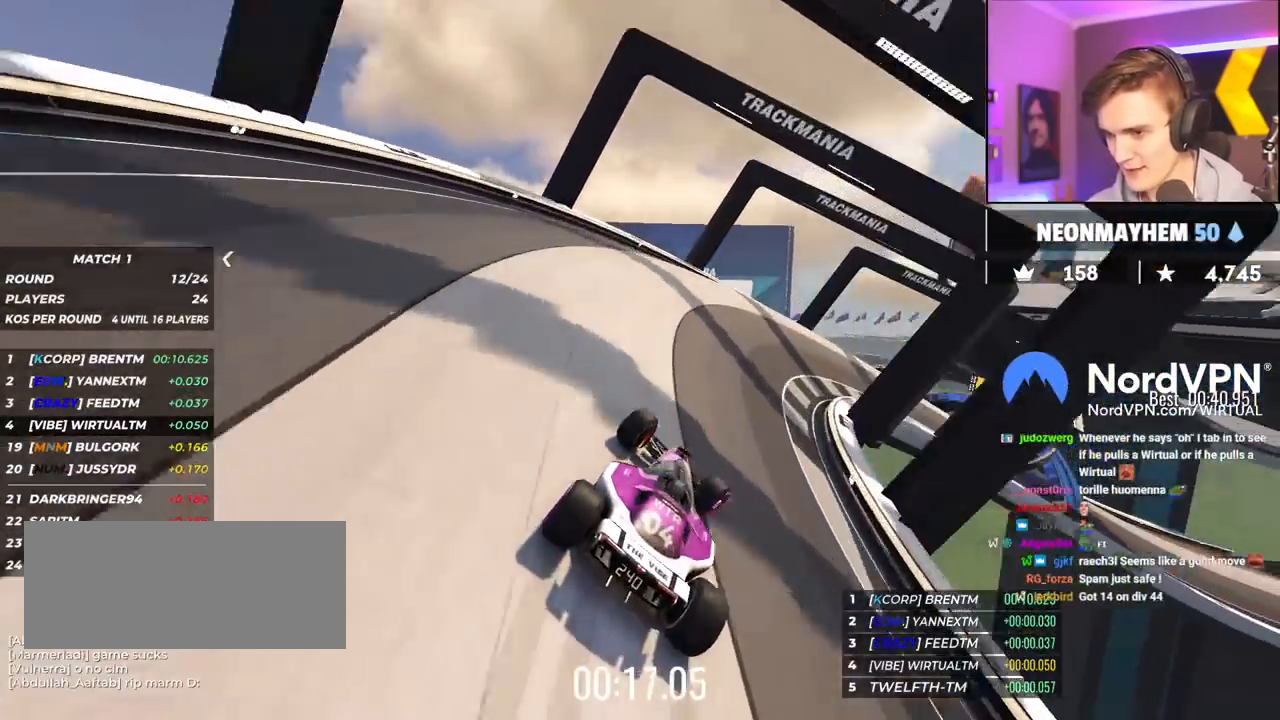
{"keys": ["right", "up"], "events": [[33, "brake", "up"]]}
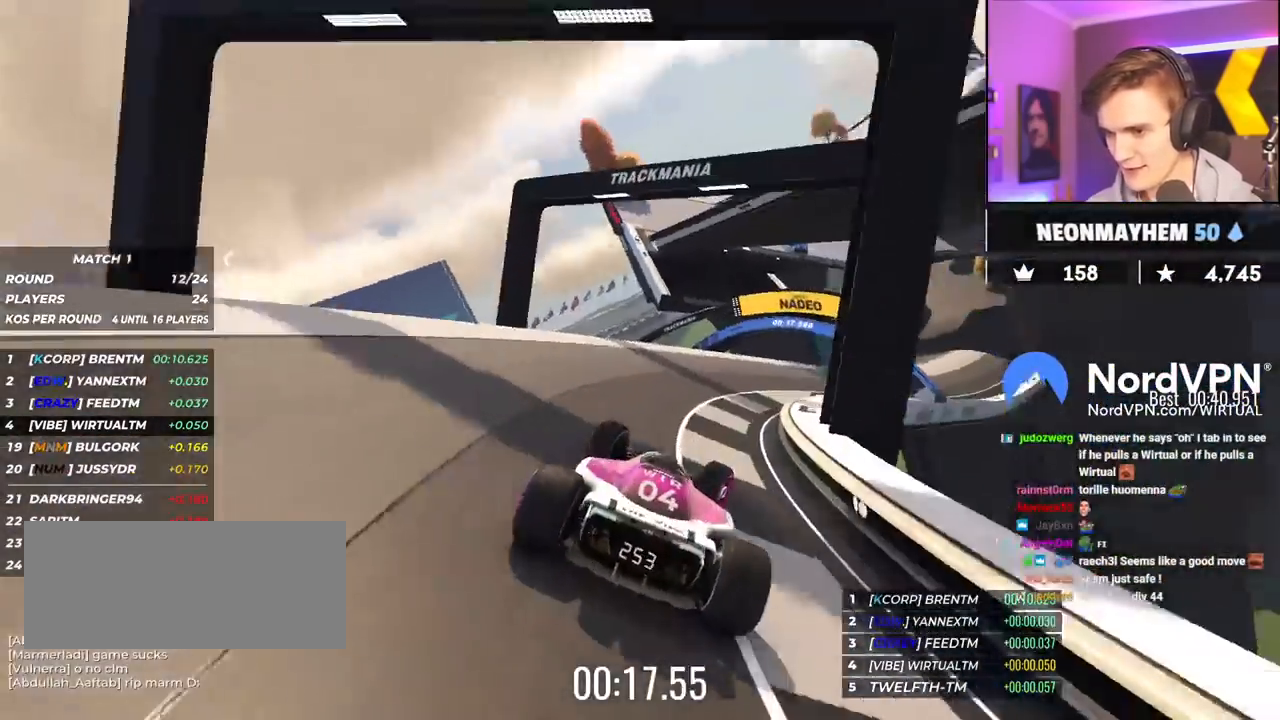
{"keys": ["up"], "events": [[333, "right", "up"]]}